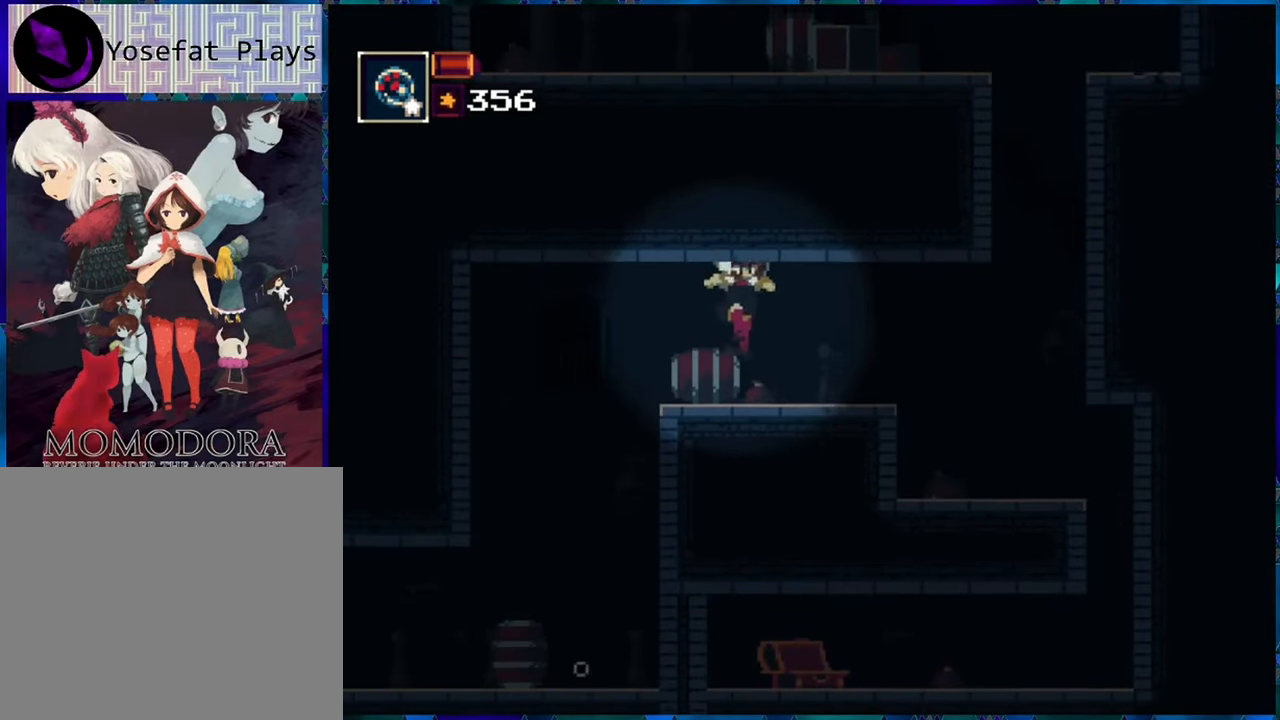
Gameplay with a controller (Nintendo layout); each line is a JSON object with the inputs held at the frame after it. "events" lists button and stick changes between this image and that frame as [ms after this image, input, new state], when the widget could be followed in between. Not read: L3 R3.
{"buttons": ["DPAD_RIGHT"], "left_stick": "center", "right_stick": "center", "events": []}
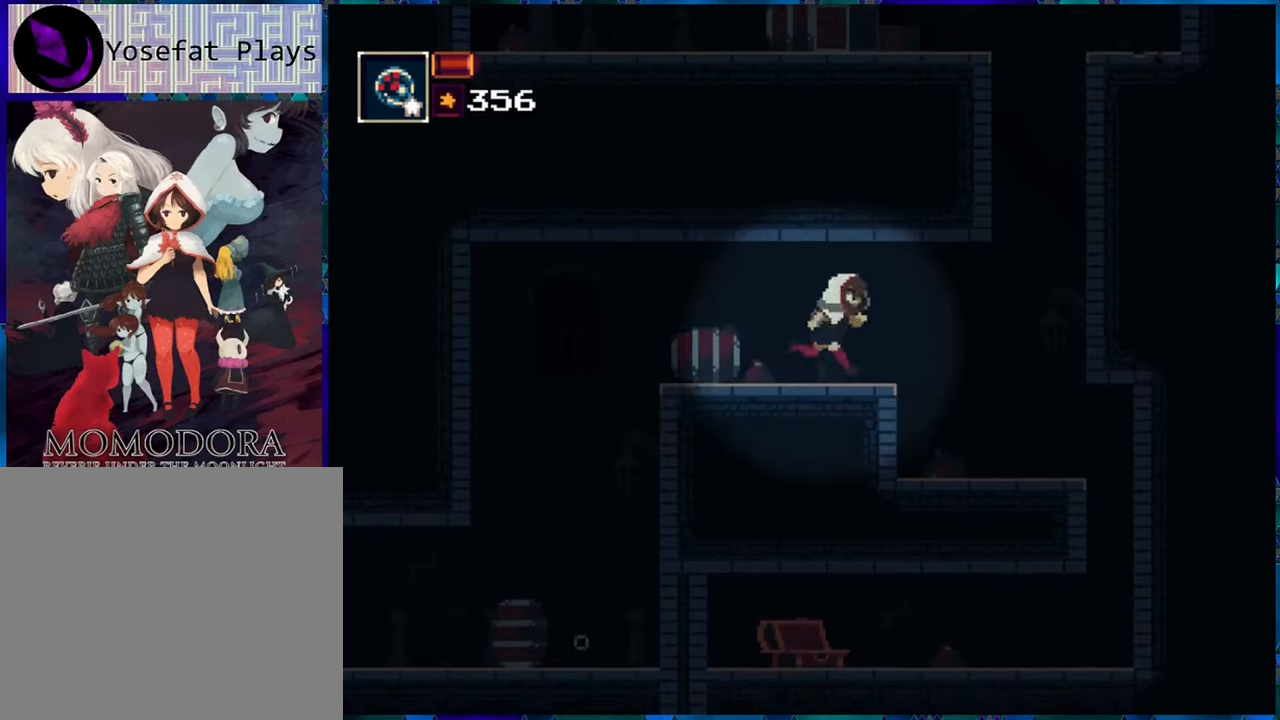
{"buttons": ["DPAD_RIGHT"], "left_stick": "center", "right_stick": "center", "events": [[383, "B", "down"], [500, "B", "up"]]}
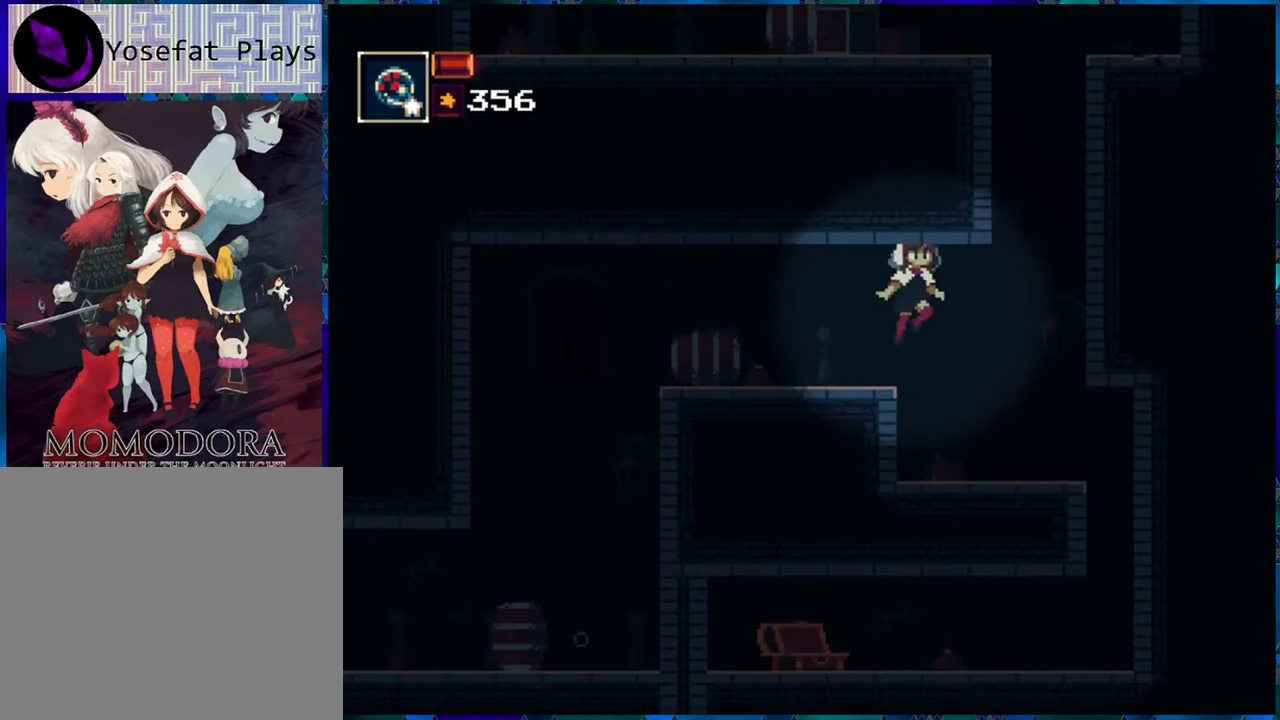
{"buttons": ["DPAD_RIGHT"], "left_stick": "center", "right_stick": "center", "events": []}
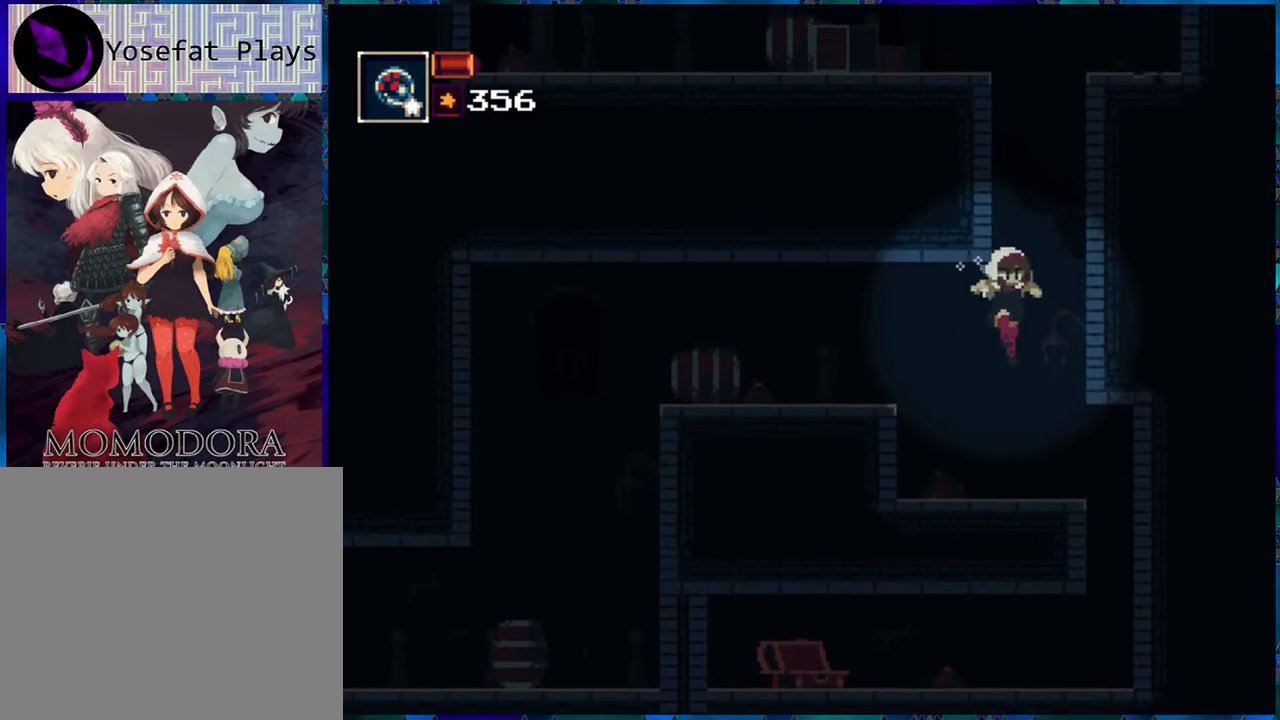
{"buttons": [], "left_stick": "center", "right_stick": "center", "events": [[50, "B", "down"], [133, "B", "up"], [133, "DPAD_RIGHT", "up"], [200, "B", "down"], [300, "B", "up"], [383, "B", "down"], [466, "B", "up"]]}
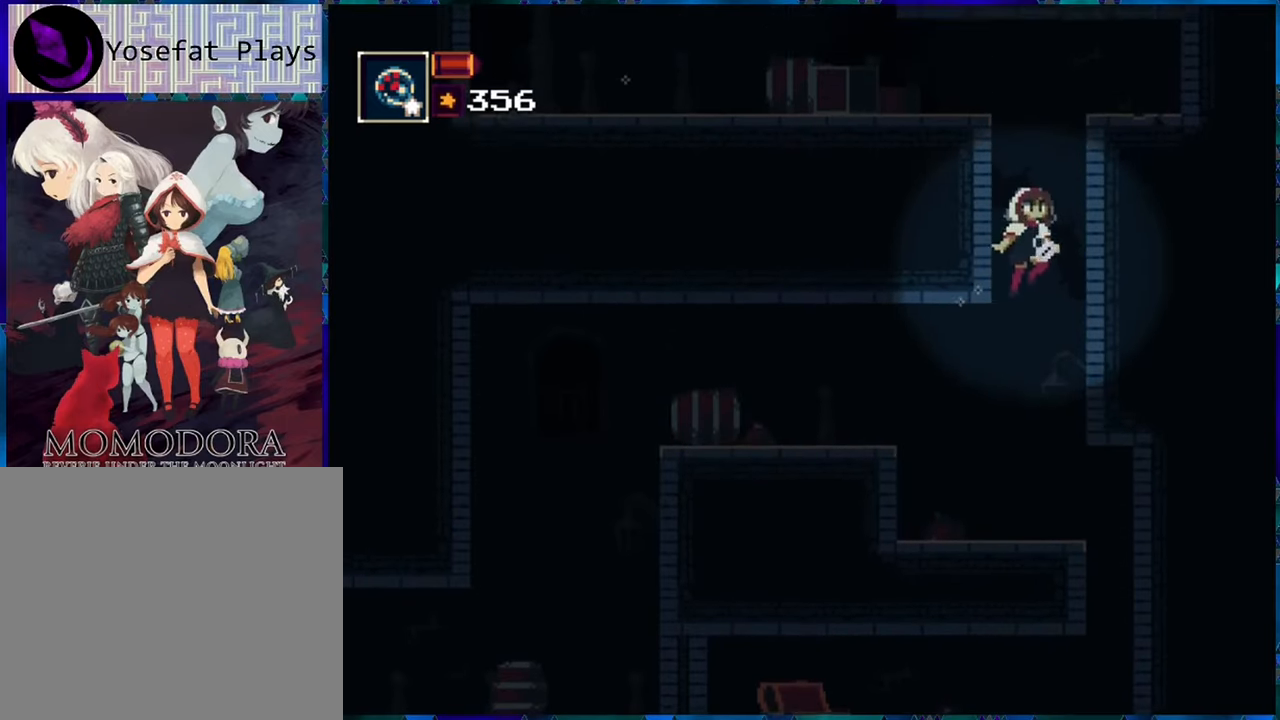
{"buttons": ["DPAD_LEFT"], "left_stick": "center", "right_stick": "center", "events": [[50, "B", "down"], [116, "B", "up"], [216, "B", "down"], [300, "B", "up"], [350, "B", "down"], [433, "DPAD_LEFT", "down"], [483, "B", "up"]]}
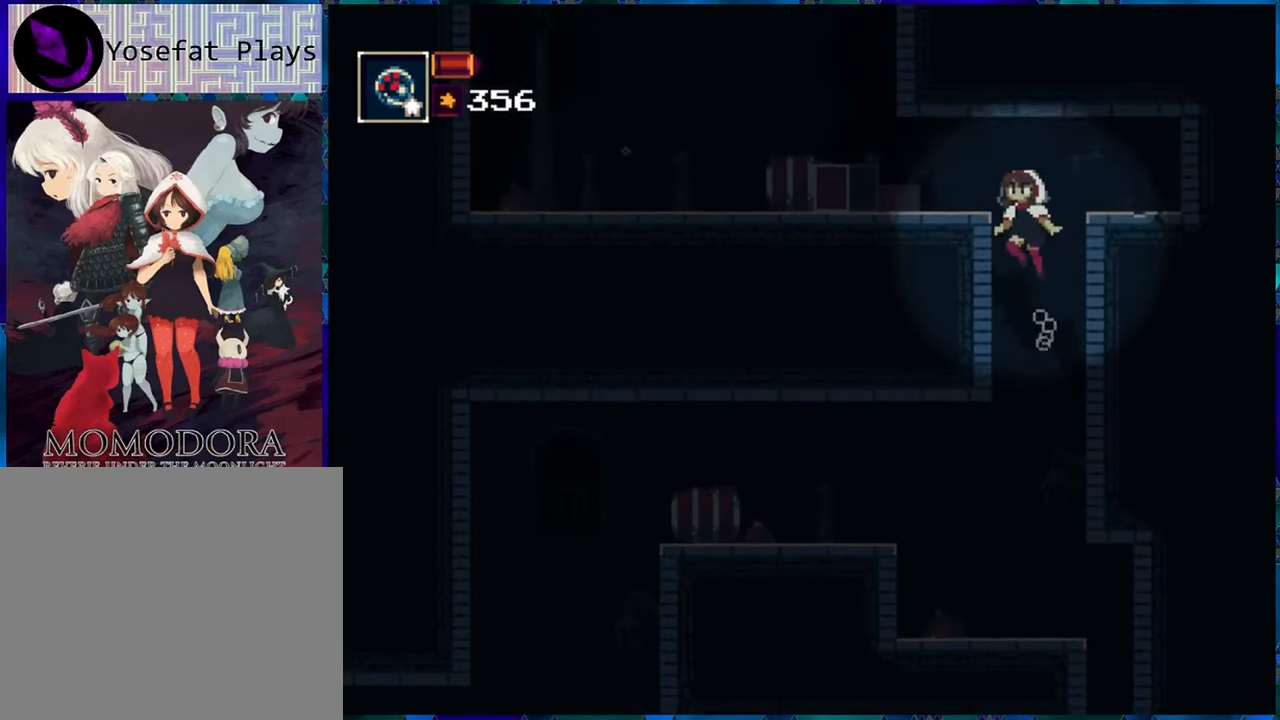
{"buttons": ["DPAD_LEFT"], "left_stick": "center", "right_stick": "center", "events": [[16, "B", "down"], [150, "B", "up"], [183, "B", "down"], [300, "B", "up"]]}
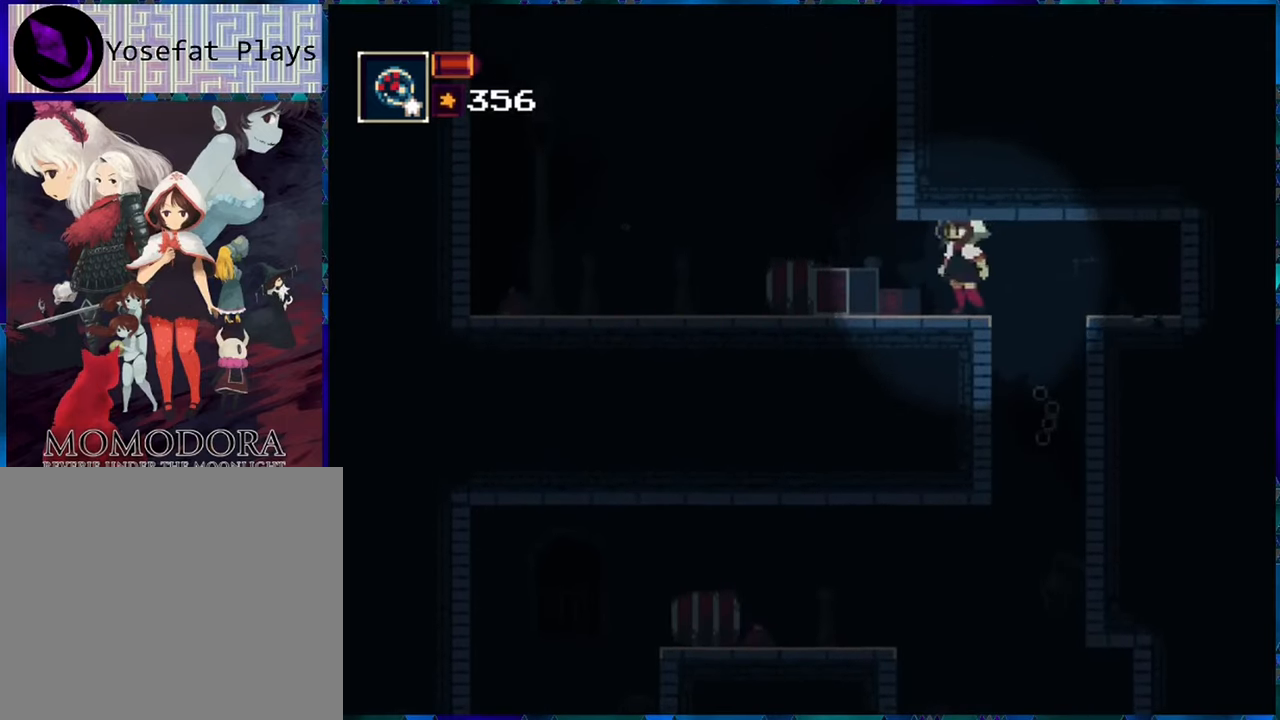
{"buttons": ["DPAD_LEFT"], "left_stick": "center", "right_stick": "center", "events": []}
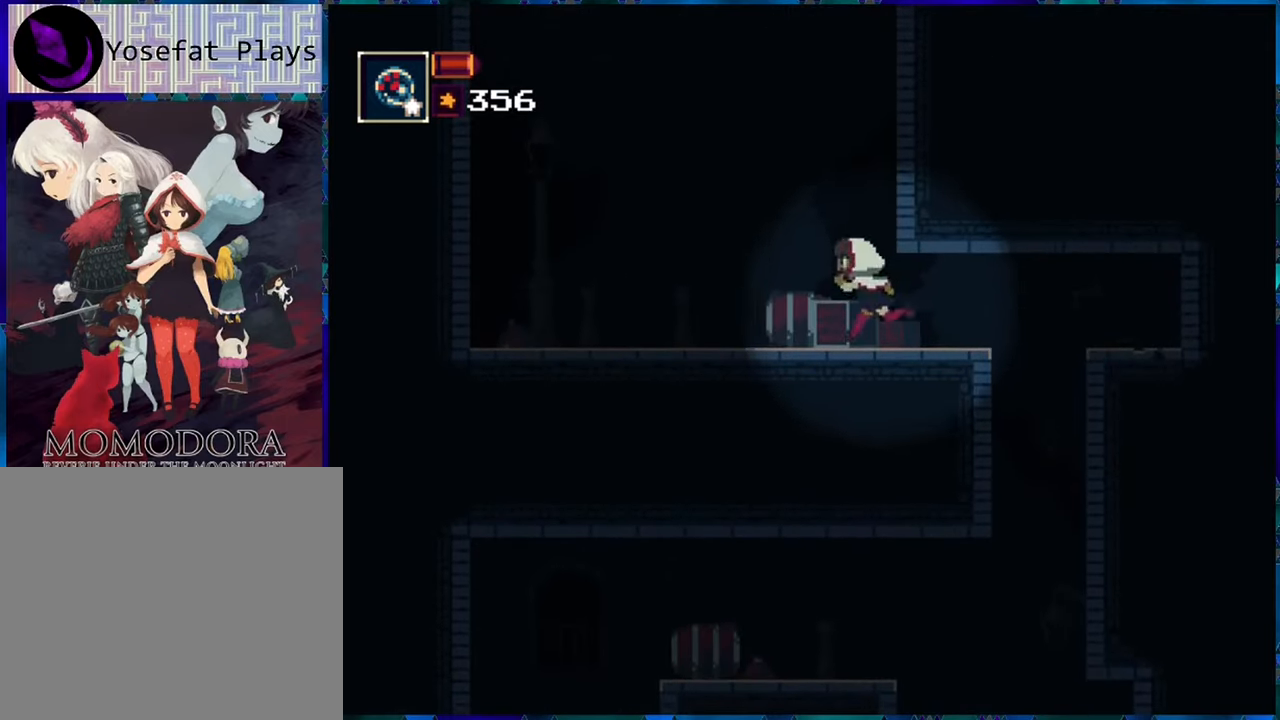
{"buttons": ["B"], "left_stick": "center", "right_stick": "center", "events": [[100, "B", "down"], [200, "B", "up"], [266, "B", "down"], [383, "B", "up"], [383, "DPAD_LEFT", "up"], [450, "B", "down"]]}
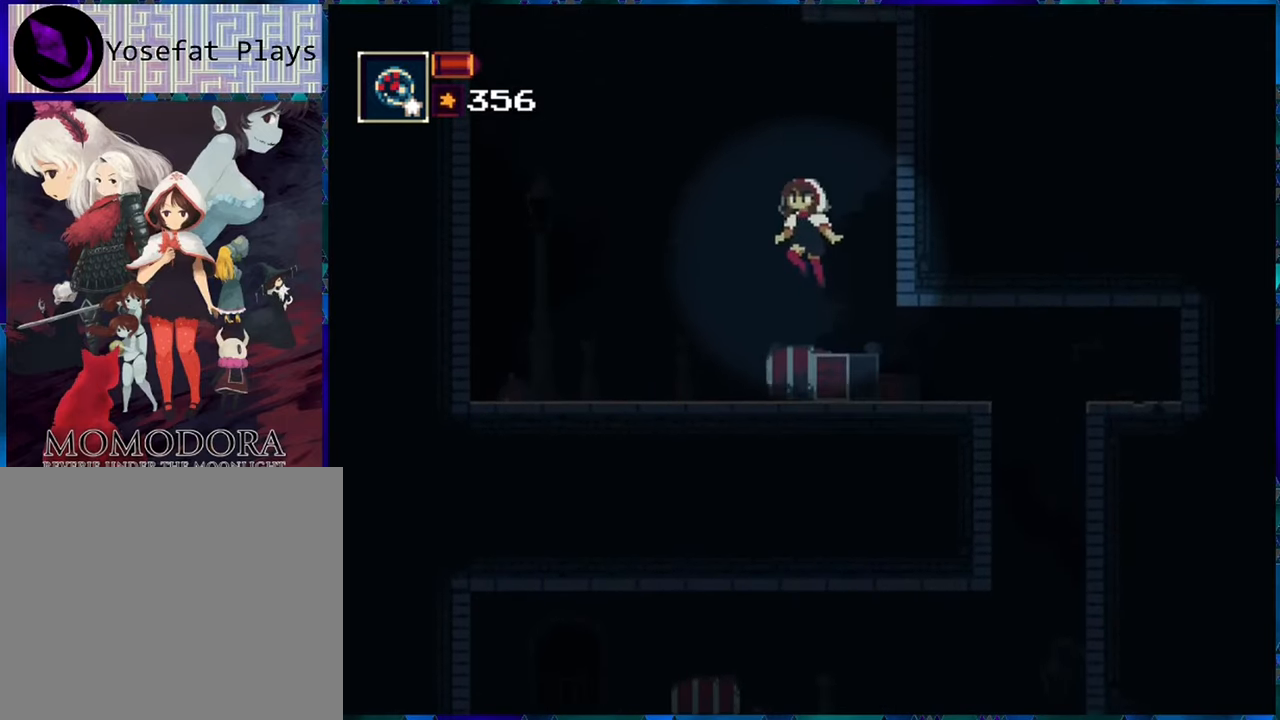
{"buttons": ["B", "DPAD_LEFT"], "left_stick": "center", "right_stick": "center", "events": [[33, "B", "up"], [133, "B", "down"], [233, "B", "up"], [283, "B", "down"], [400, "B", "up"], [400, "DPAD_LEFT", "down"], [466, "B", "down"]]}
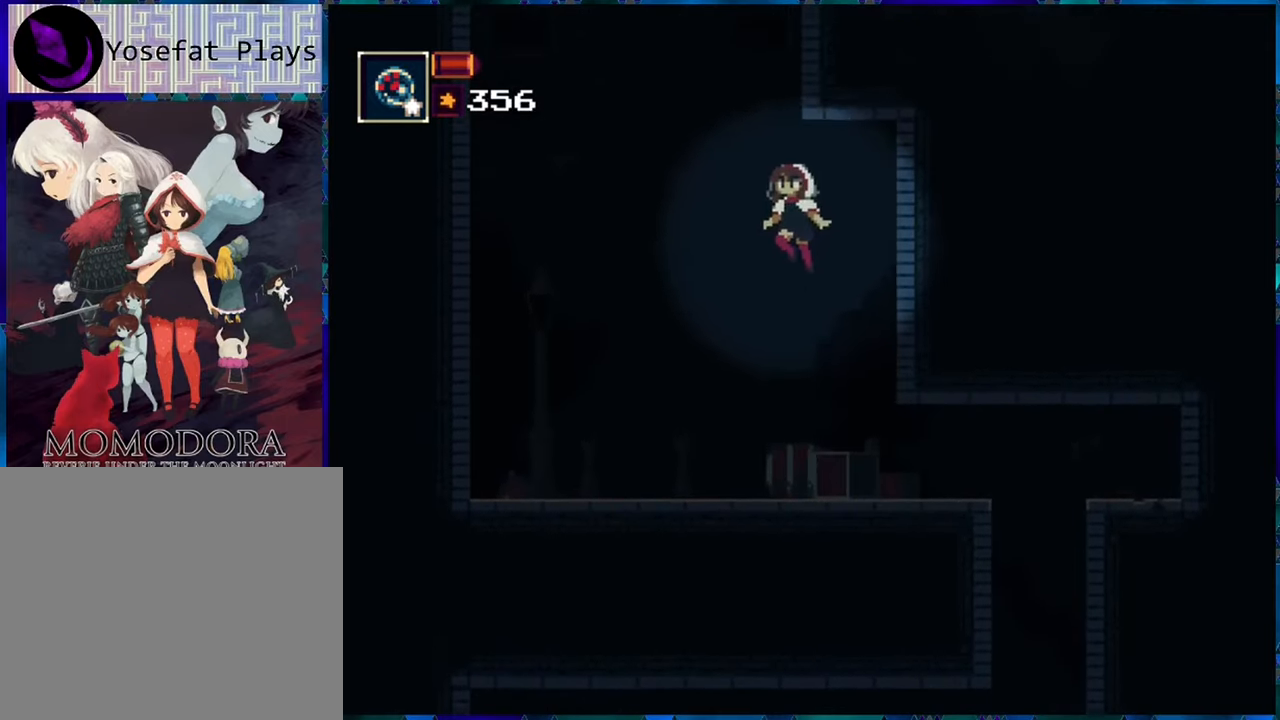
{"buttons": ["B"], "left_stick": "center", "right_stick": "center", "events": [[66, "B", "up"], [116, "B", "down"], [233, "B", "up"], [300, "B", "down"], [366, "DPAD_LEFT", "up"], [400, "B", "up"], [483, "B", "down"]]}
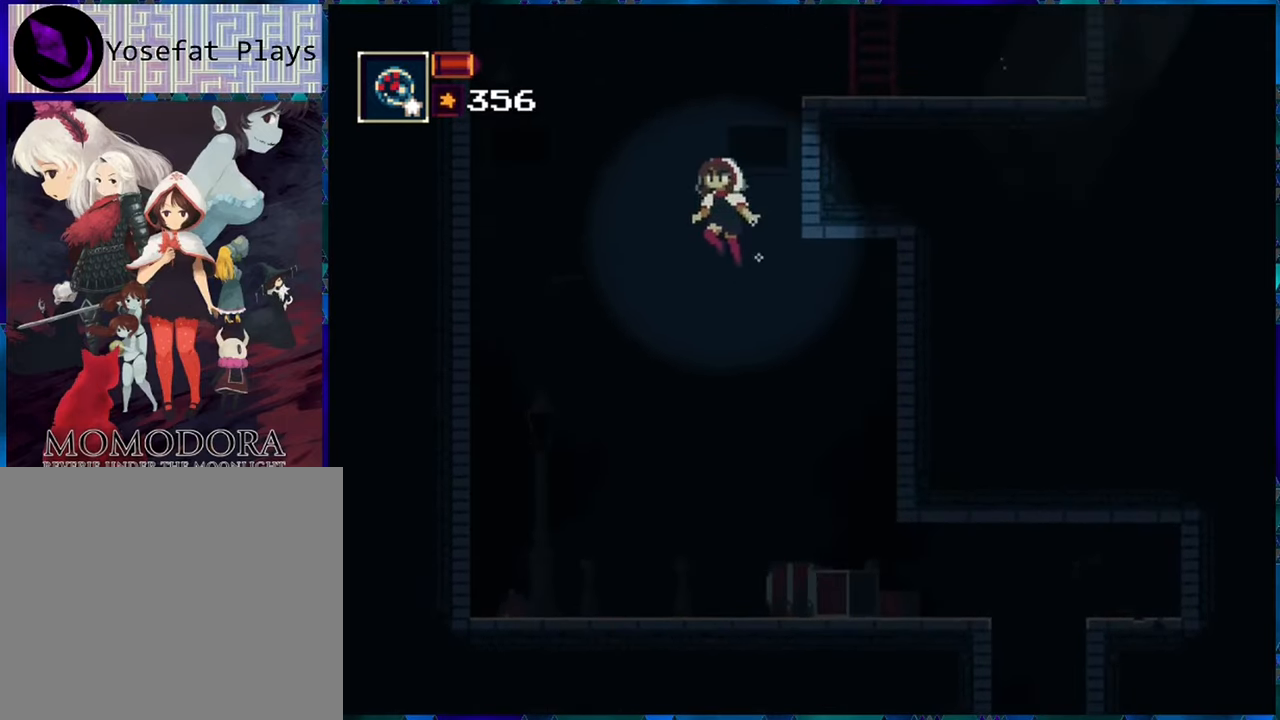
{"buttons": ["B", "DPAD_RIGHT"], "left_stick": "center", "right_stick": "center", "events": [[83, "B", "up"], [166, "B", "down"], [250, "B", "up"], [316, "B", "down"], [417, "B", "up"], [417, "DPAD_RIGHT", "down"], [467, "B", "down"]]}
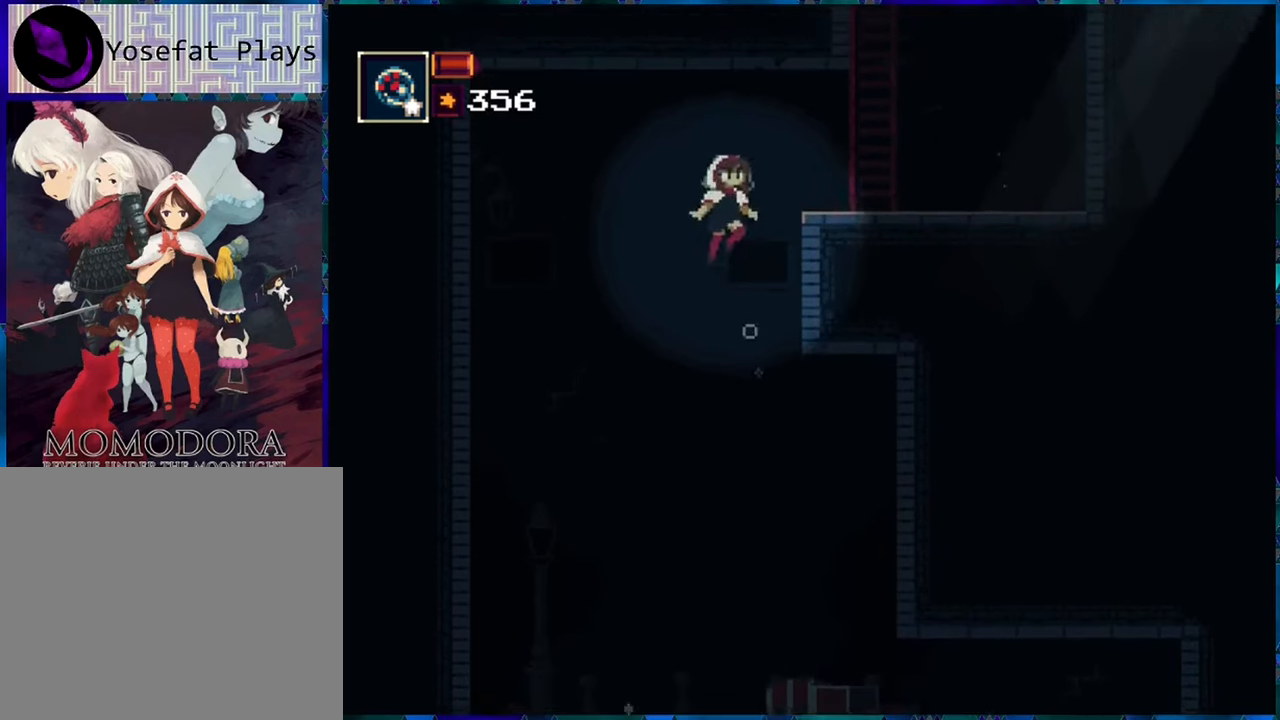
{"buttons": ["DPAD_RIGHT"], "left_stick": "center", "right_stick": "center", "events": [[83, "B", "up"], [167, "B", "down"], [250, "B", "up"]]}
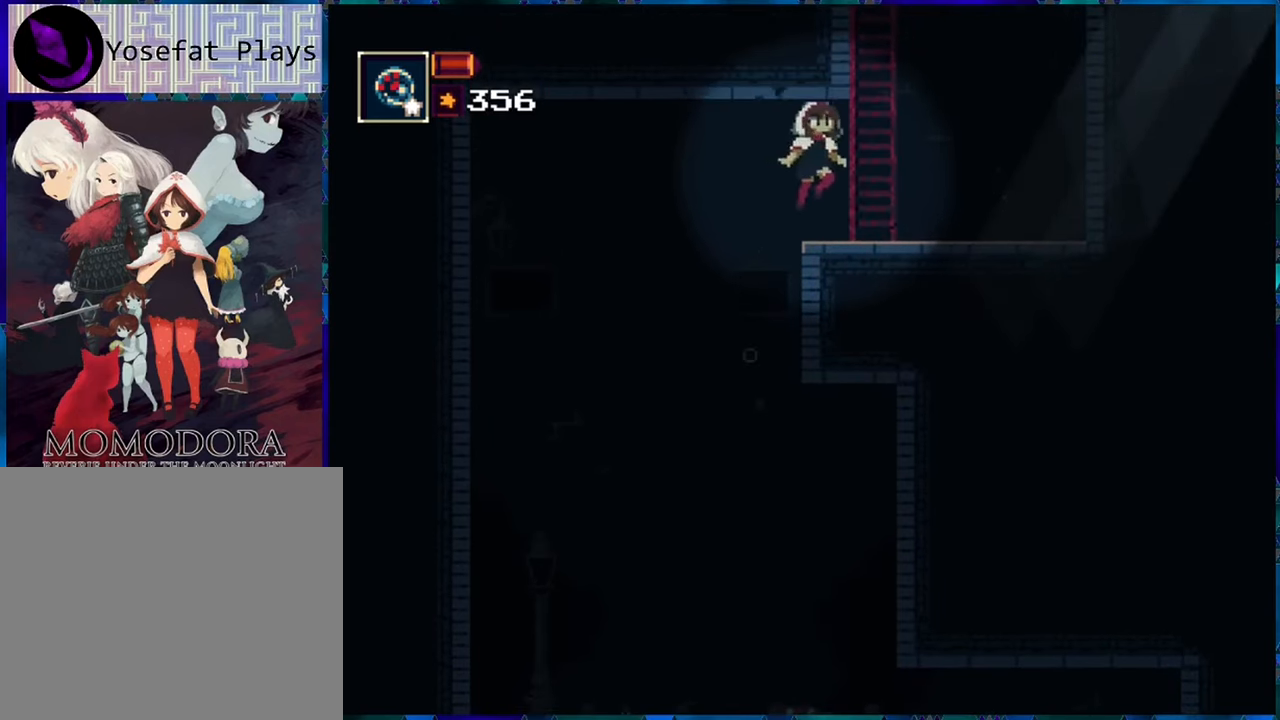
{"buttons": ["B"], "left_stick": "center", "right_stick": "center", "events": [[333, "B", "down"], [433, "B", "up"], [433, "DPAD_RIGHT", "up"], [483, "B", "down"]]}
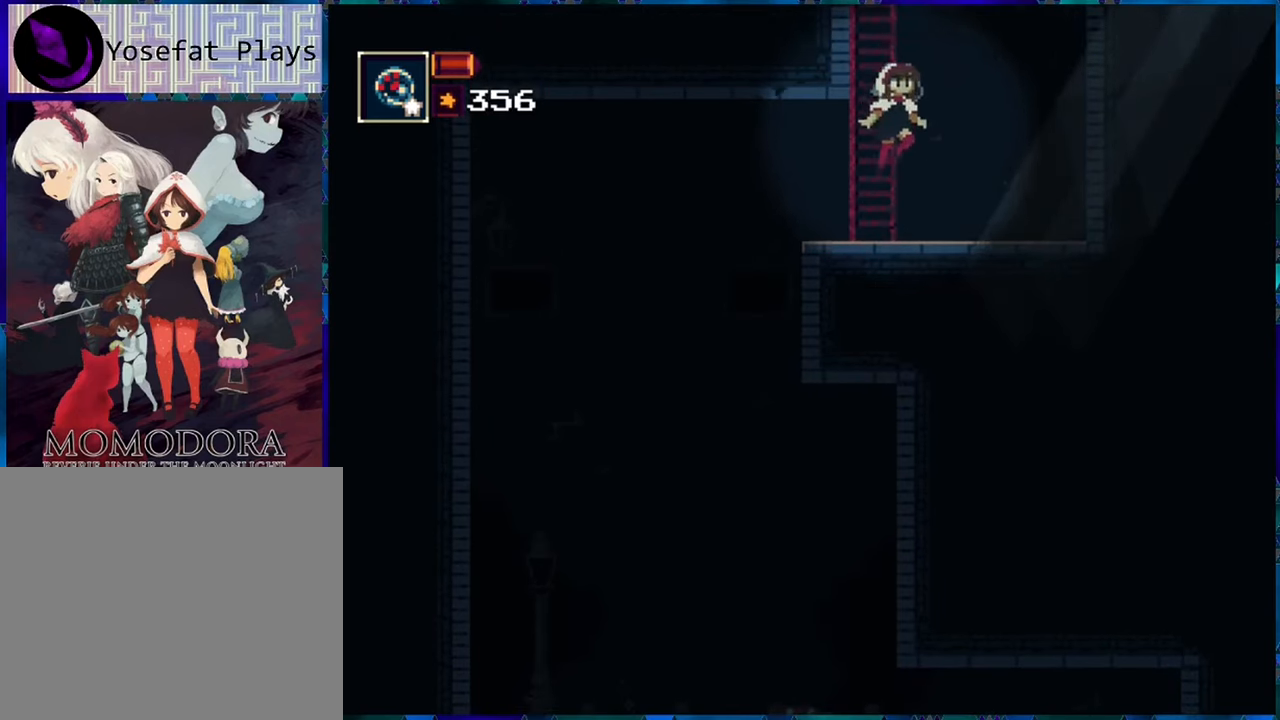
{"buttons": ["B"], "left_stick": "center", "right_stick": "center", "events": [[83, "B", "up"], [150, "B", "down"], [250, "B", "up"], [317, "B", "down"], [433, "B", "up"], [483, "B", "down"]]}
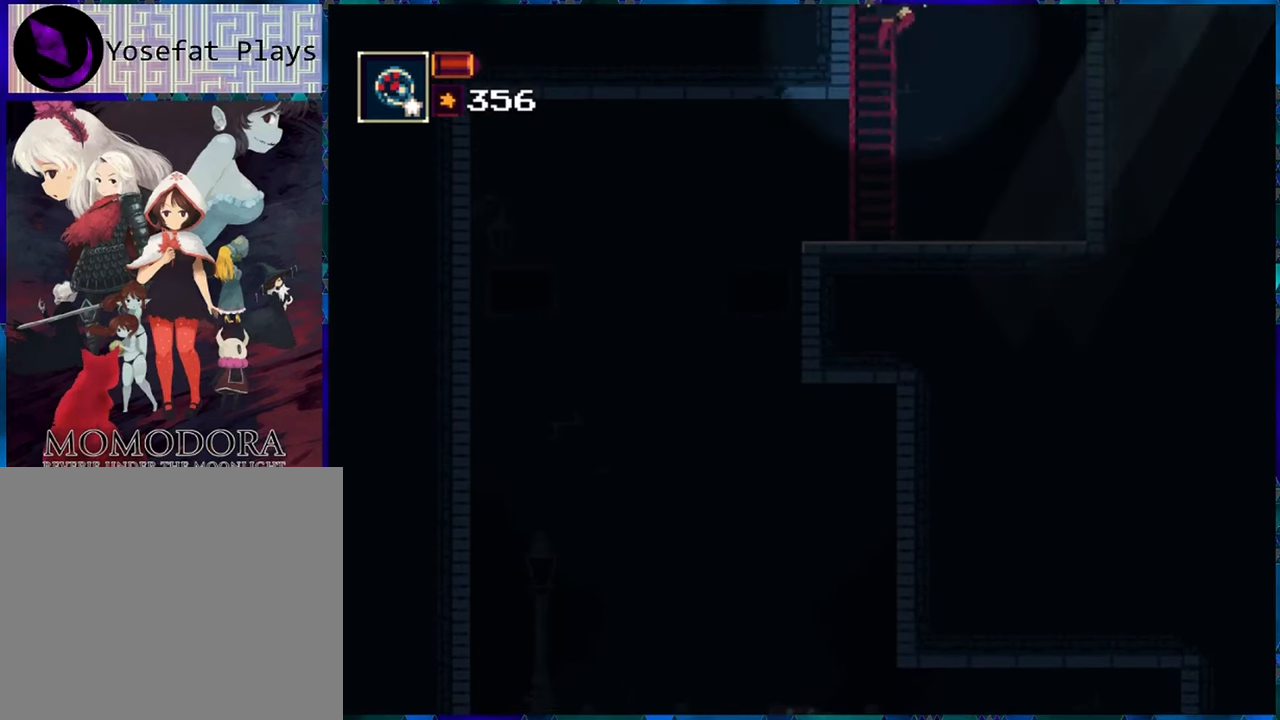
{"buttons": [], "left_stick": "center", "right_stick": "center", "events": [[100, "B", "up"], [150, "B", "down"], [267, "B", "up"], [333, "B", "down"], [450, "B", "up"]]}
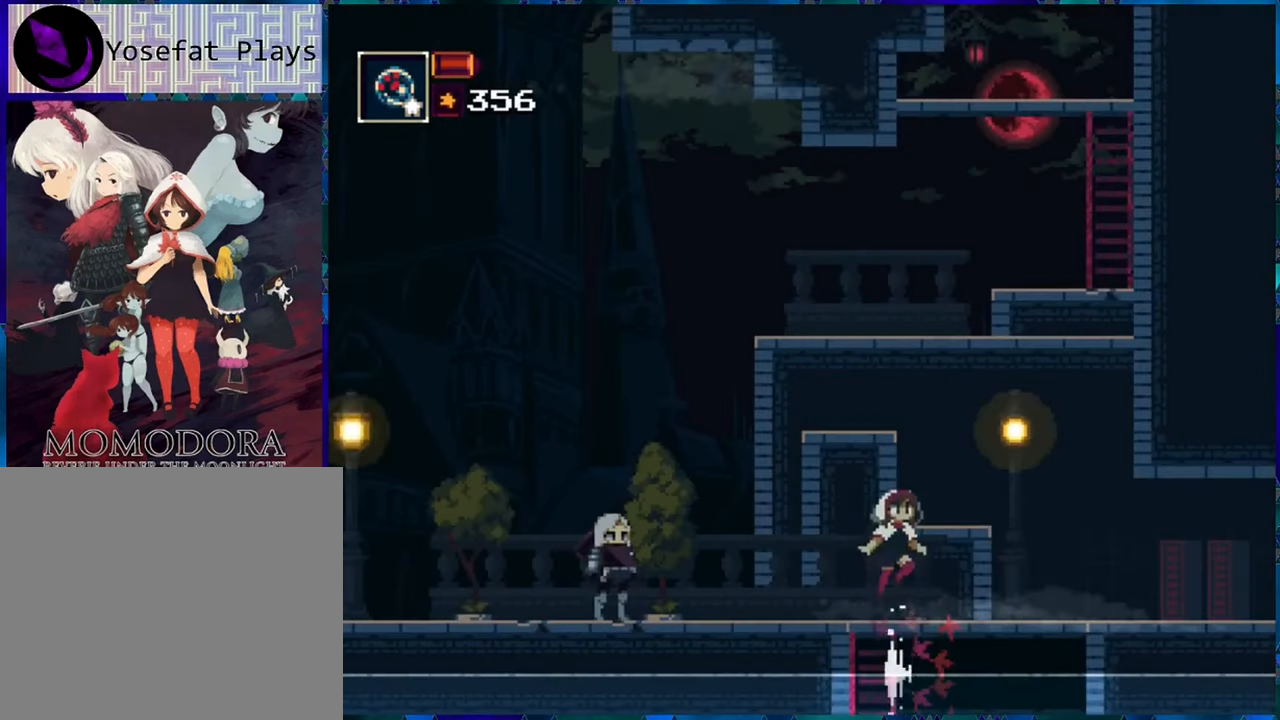
{"buttons": ["B"], "left_stick": "center", "right_stick": "center", "events": [[67, "B", "down"], [217, "B", "up"], [350, "B", "down"]]}
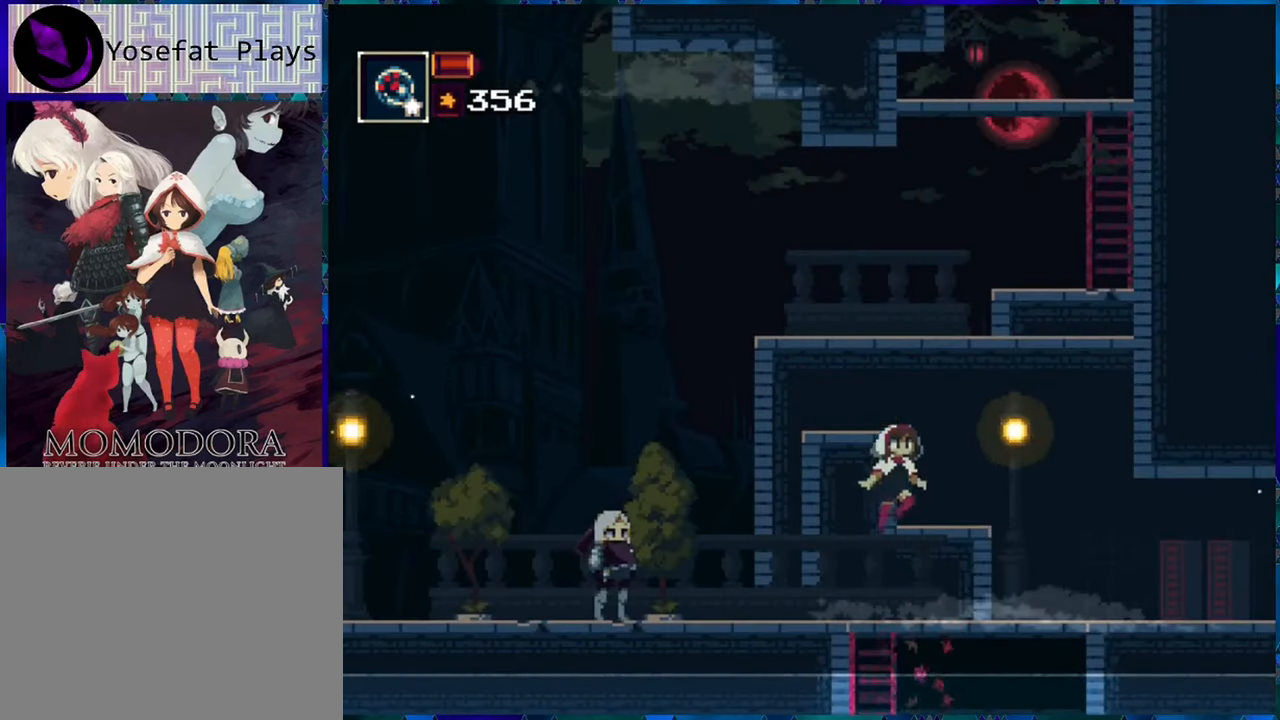
{"buttons": ["B"], "left_stick": "center", "right_stick": "center", "events": [[83, "B", "up"], [100, "DPAD_RIGHT", "down"], [200, "DPAD_RIGHT", "up"], [433, "B", "down"]]}
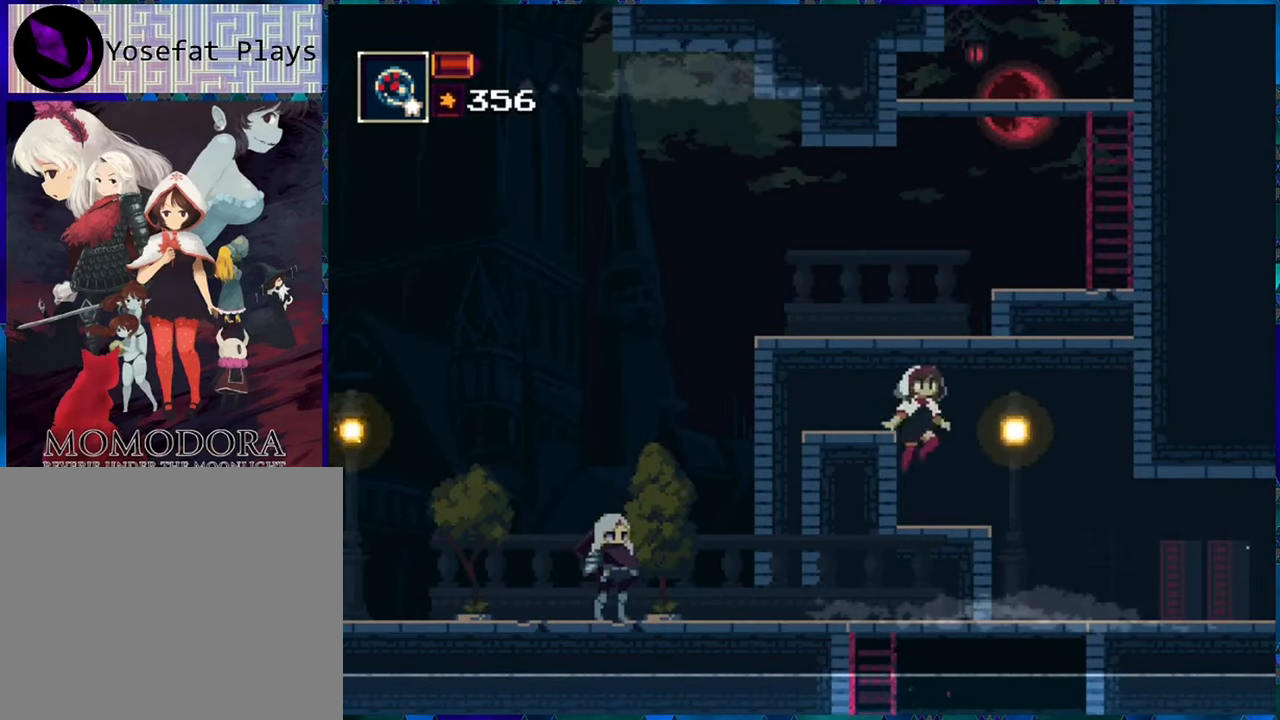
{"buttons": ["B"], "left_stick": "center", "right_stick": "center", "events": [[67, "DPAD_LEFT", "down"], [133, "B", "up"], [233, "DPAD_LEFT", "up"], [450, "B", "down"]]}
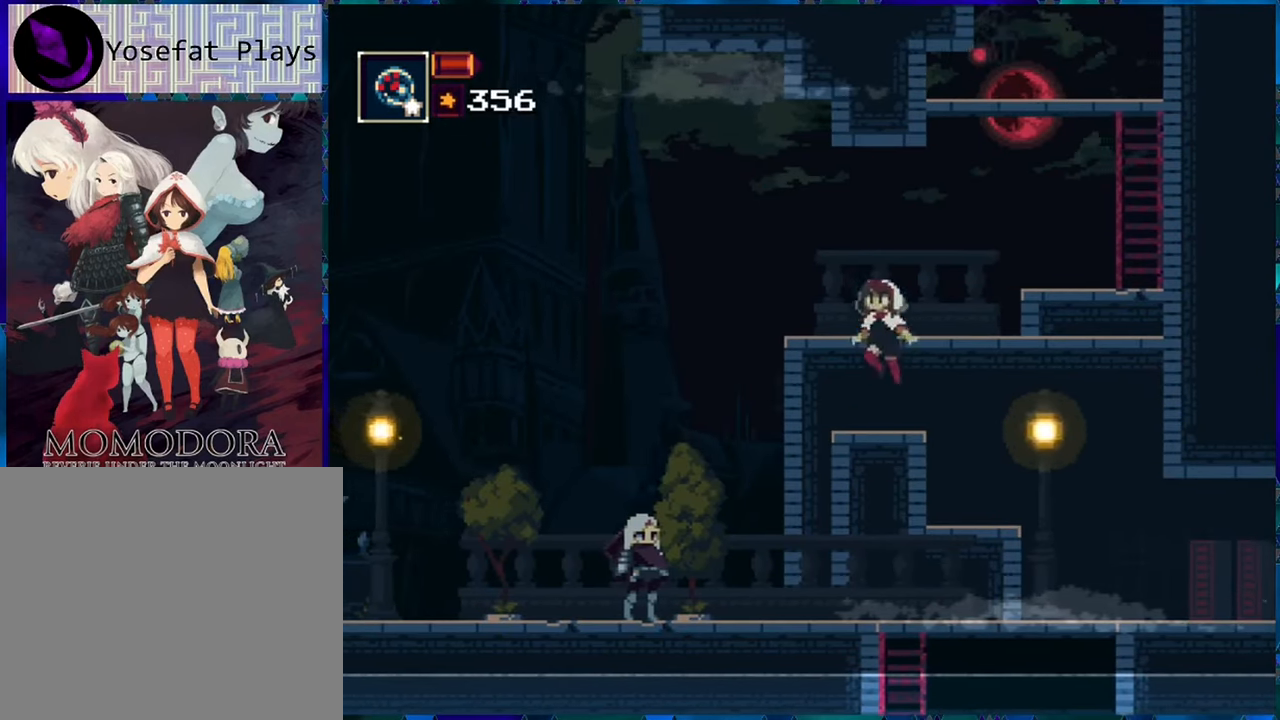
{"buttons": ["B", "DPAD_RIGHT"], "left_stick": "center", "right_stick": "center", "events": [[50, "DPAD_RIGHT", "down"], [217, "B", "up"], [500, "B", "down"]]}
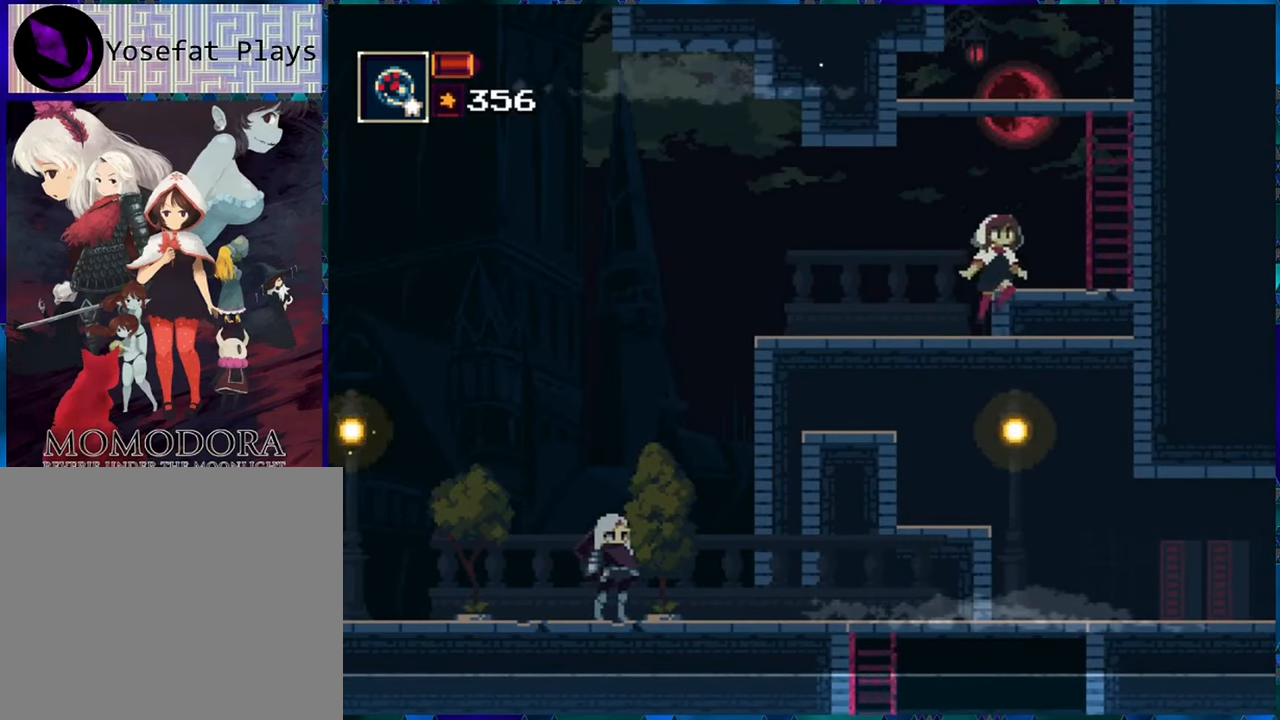
{"buttons": ["DPAD_UP"], "left_stick": "center", "right_stick": "center", "events": [[333, "DPAD_UP", "down"], [383, "B", "up"], [383, "DPAD_RIGHT", "up"]]}
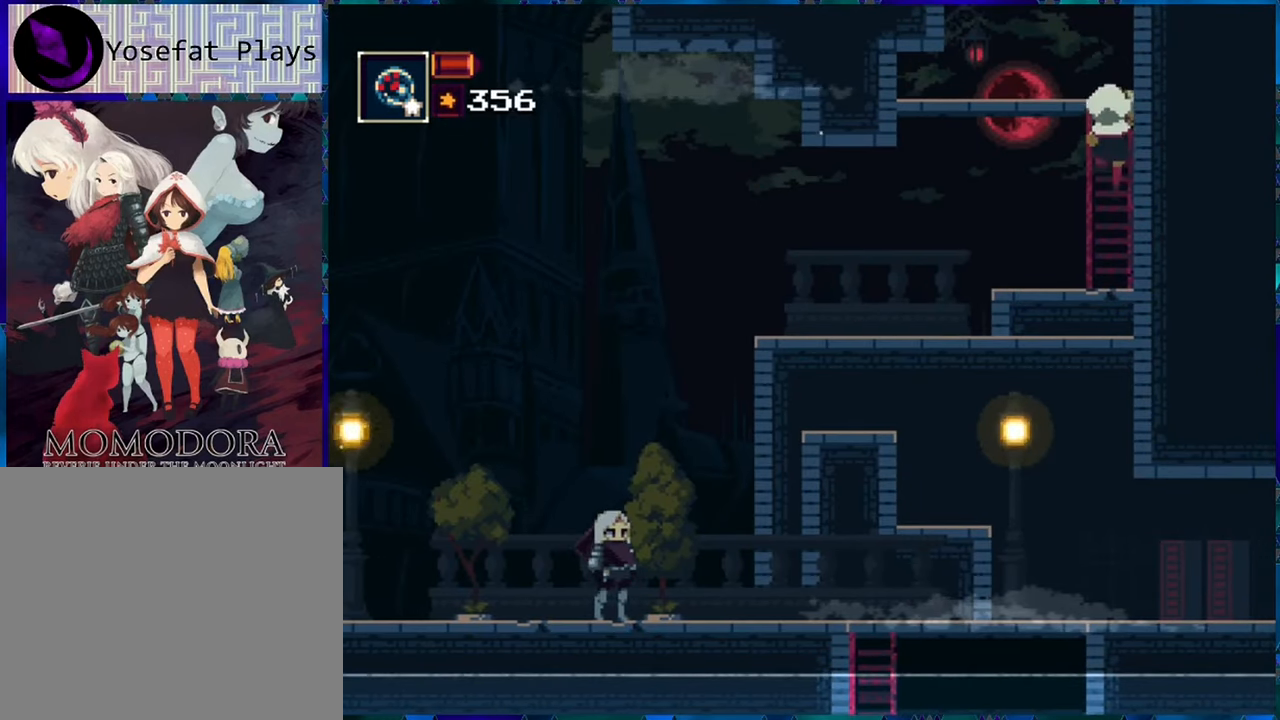
{"buttons": ["DPAD_UP"], "left_stick": "center", "right_stick": "center", "events": []}
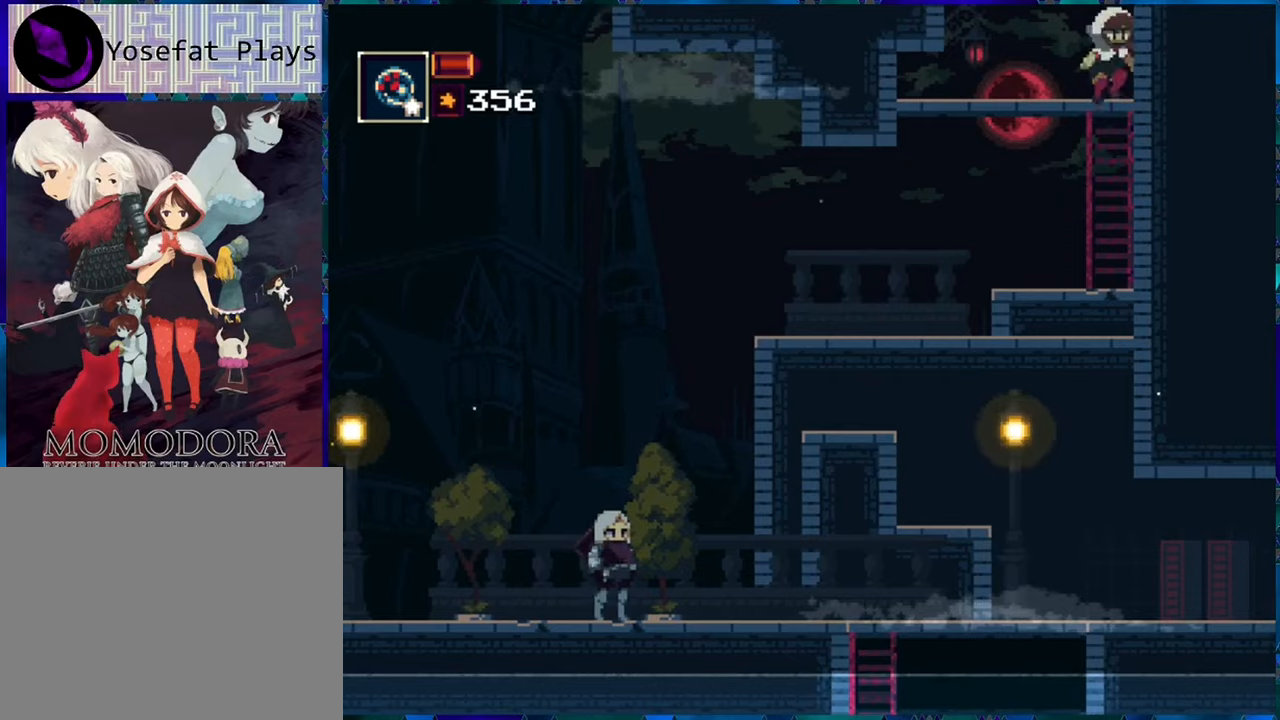
{"buttons": ["B"], "left_stick": "center", "right_stick": "center", "events": [[17, "DPAD_UP", "up"], [134, "B", "down"]]}
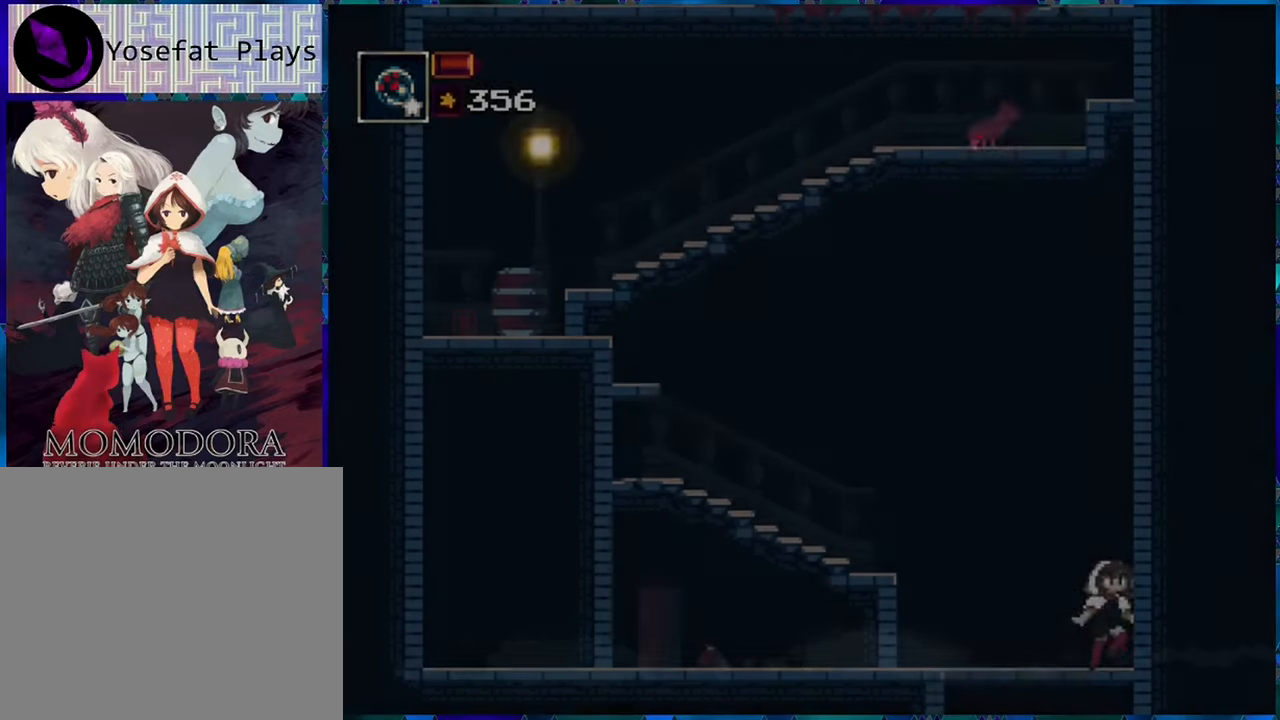
{"buttons": [], "left_stick": "center", "right_stick": "center", "events": [[134, "B", "up"]]}
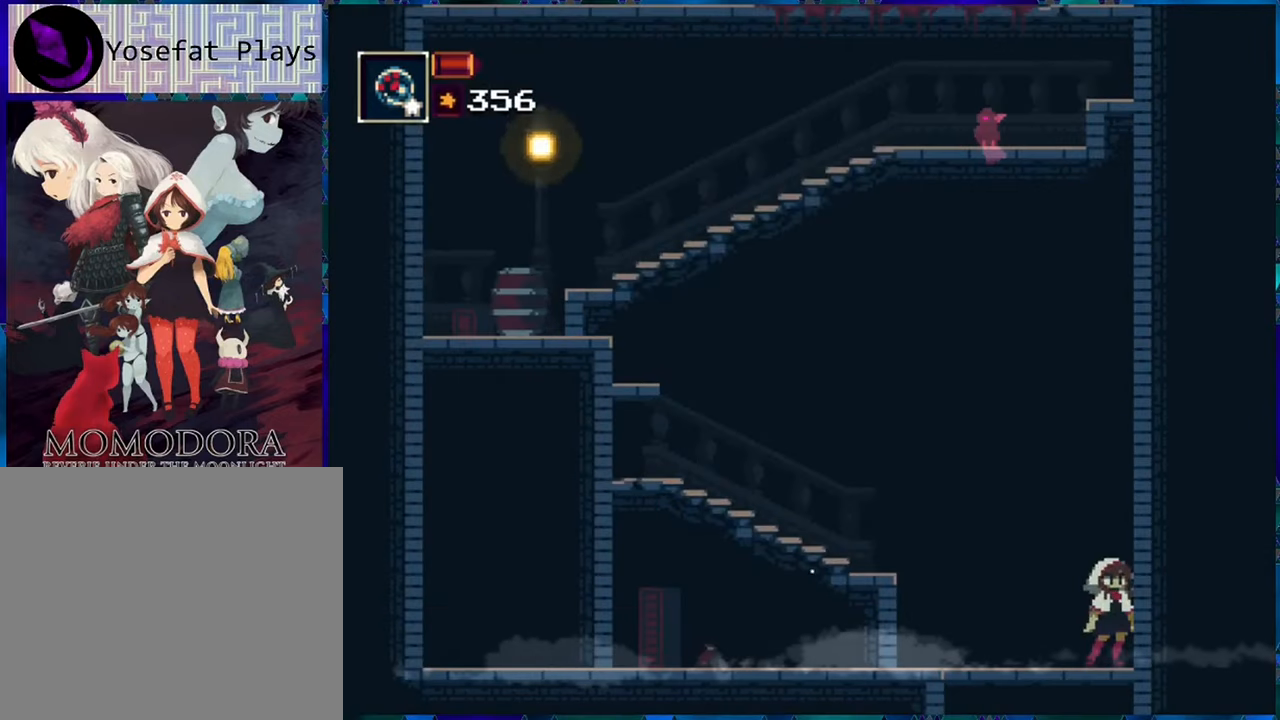
{"buttons": ["B", "DPAD_LEFT"], "left_stick": "center", "right_stick": "center", "events": [[134, "DPAD_LEFT", "down"], [450, "B", "down"]]}
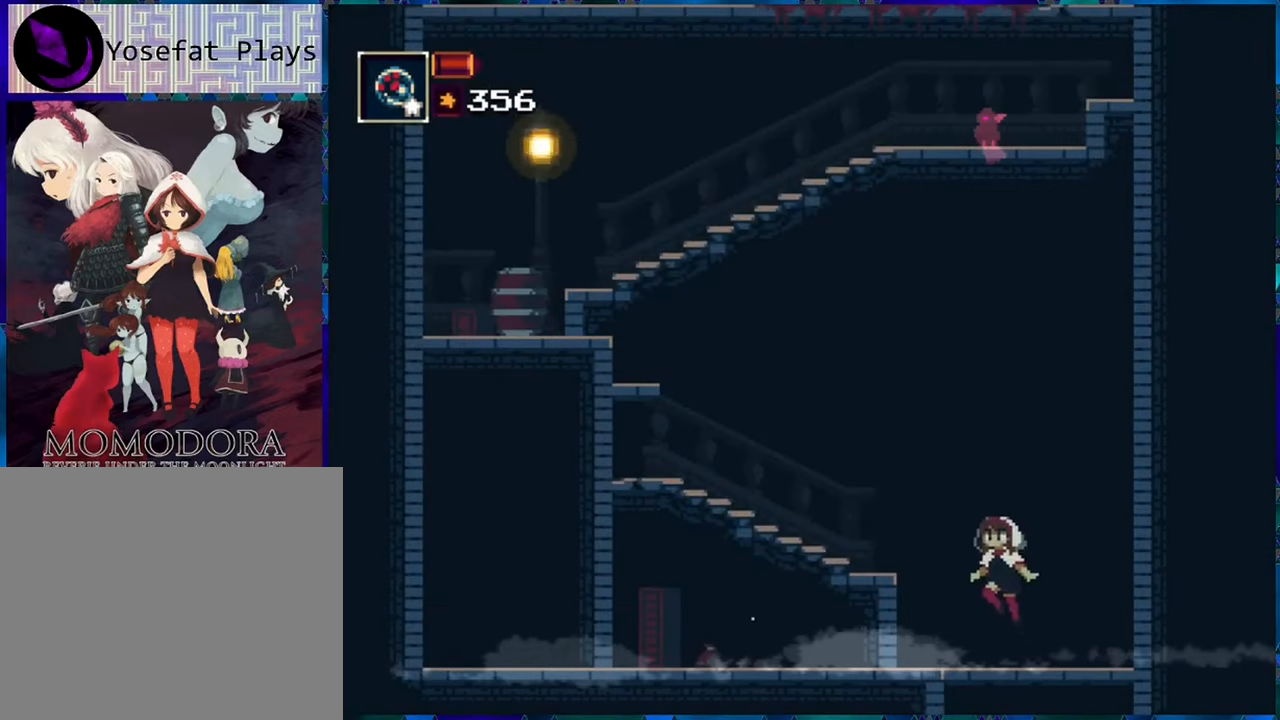
{"buttons": ["DPAD_LEFT"], "left_stick": "center", "right_stick": "center", "events": [[317, "B", "up"]]}
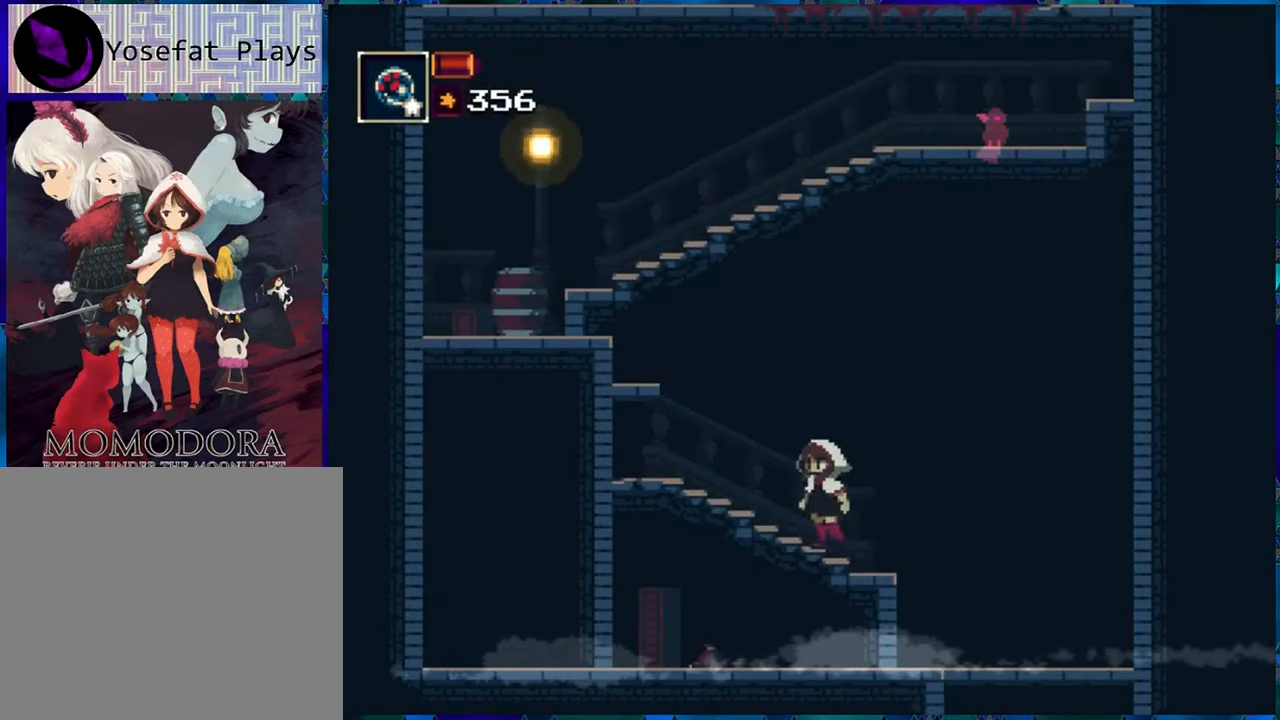
{"buttons": ["DPAD_LEFT"], "left_stick": "center", "right_stick": "center", "events": []}
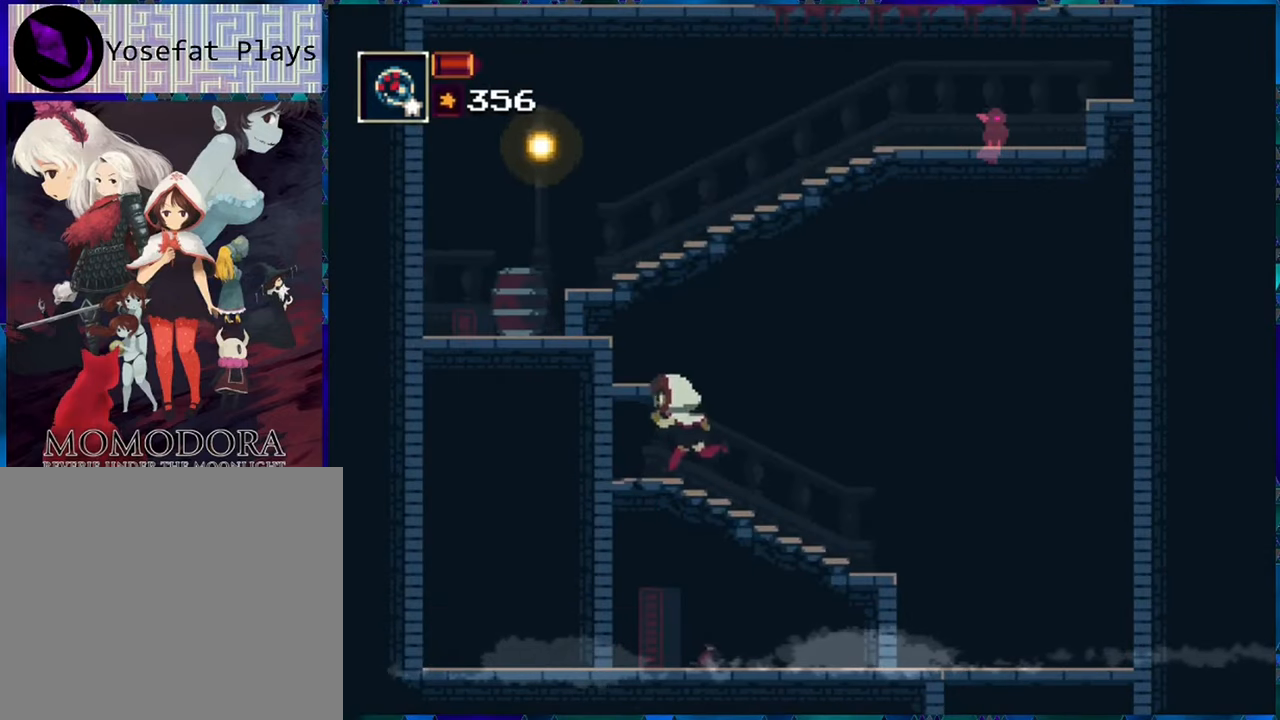
{"buttons": ["B", "DPAD_LEFT"], "left_stick": "center", "right_stick": "center", "events": [[134, "B", "down"], [317, "B", "up"], [400, "B", "down"]]}
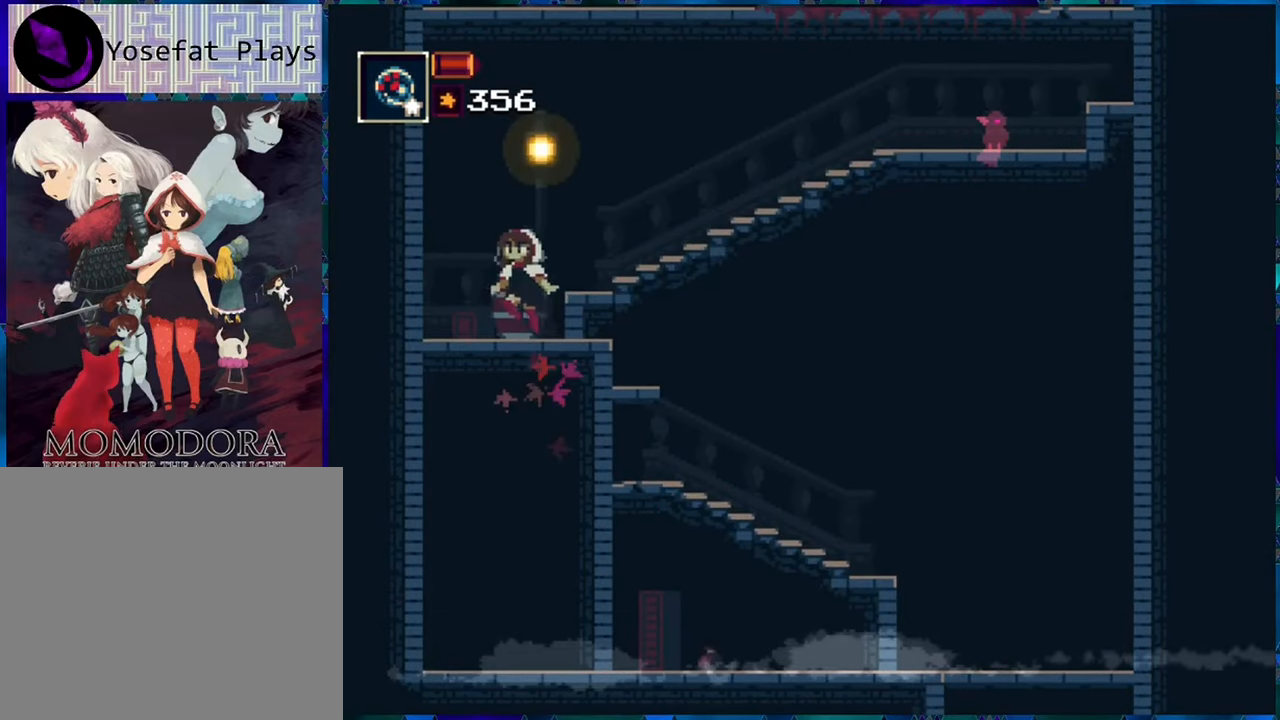
{"buttons": ["B", "DPAD_RIGHT"], "left_stick": "center", "right_stick": "center", "events": [[17, "DPAD_LEFT", "up"], [134, "B", "up"], [234, "DPAD_RIGHT", "down"], [467, "B", "down"]]}